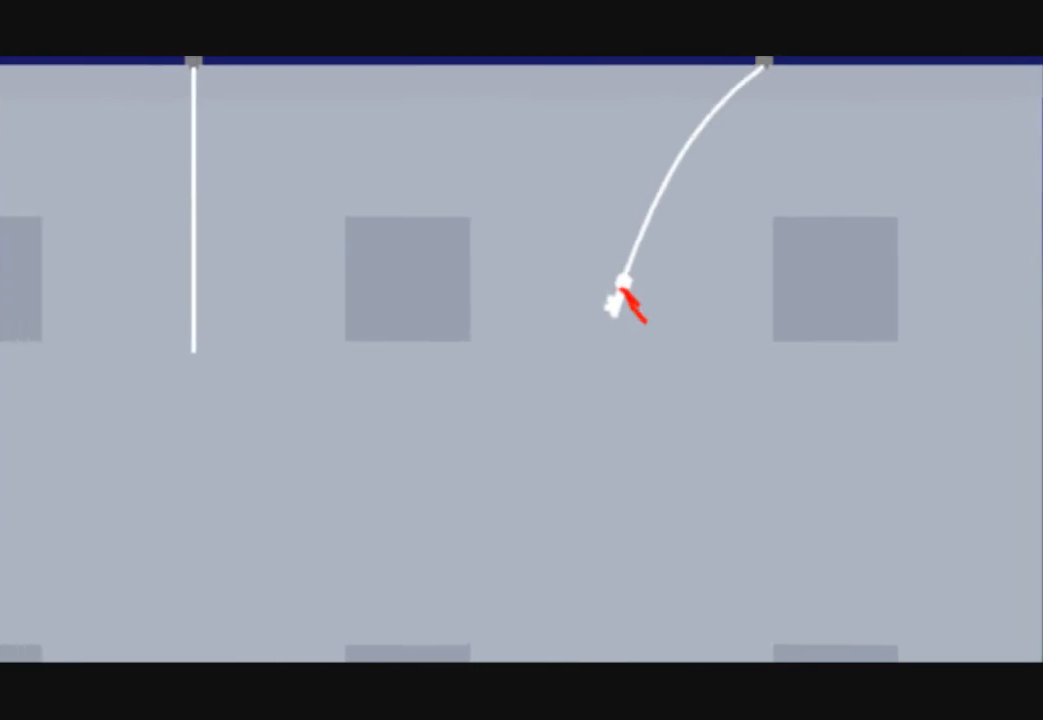
Gameplay with keyboard; each line is a JSON object with the keys held at the frame after it. "events" lists presses ("down") and releases ("up") of "down", "left", "right" and "up" between this image and that frame as [ms after this image, input, new state], when the widget could be followed in between. No other keys are recorded. Mouse input is not recorded.
{"keys": ["left", "up"], "events": [[267, "up", "down"]]}
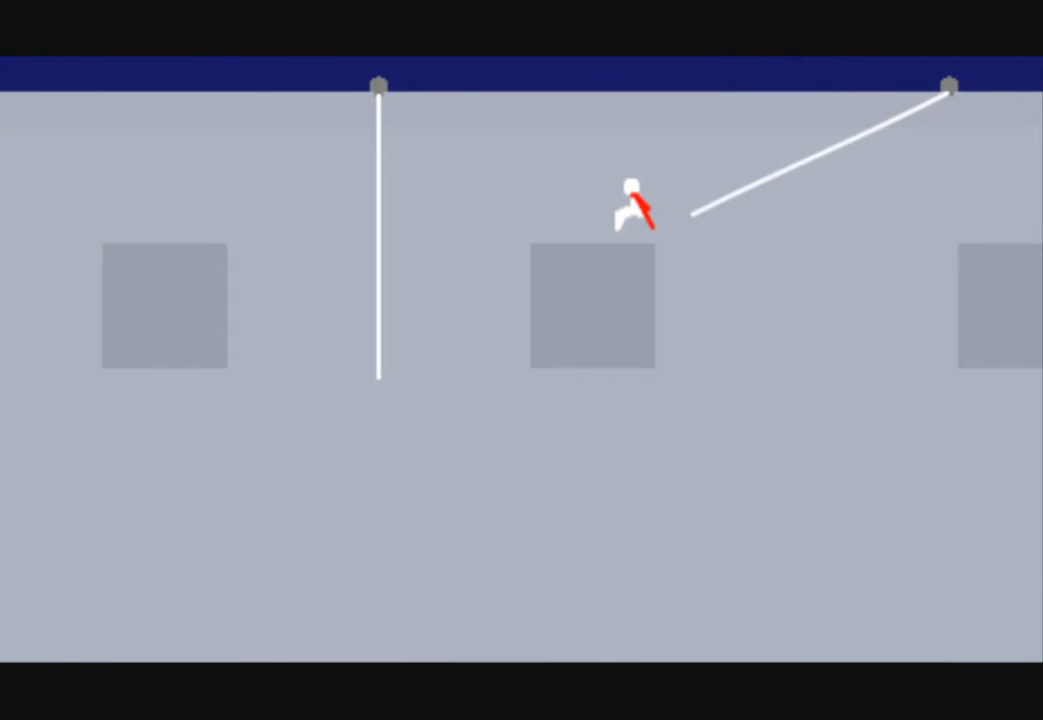
{"keys": ["left", "up"], "events": []}
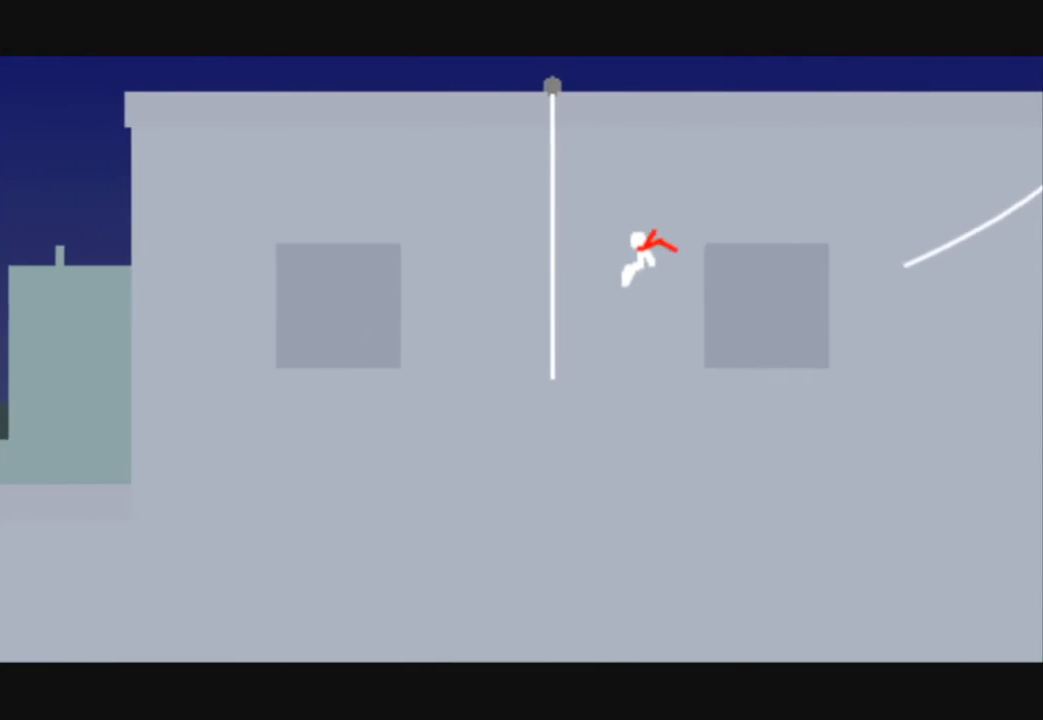
{"keys": ["left"], "events": [[267, "up", "up"]]}
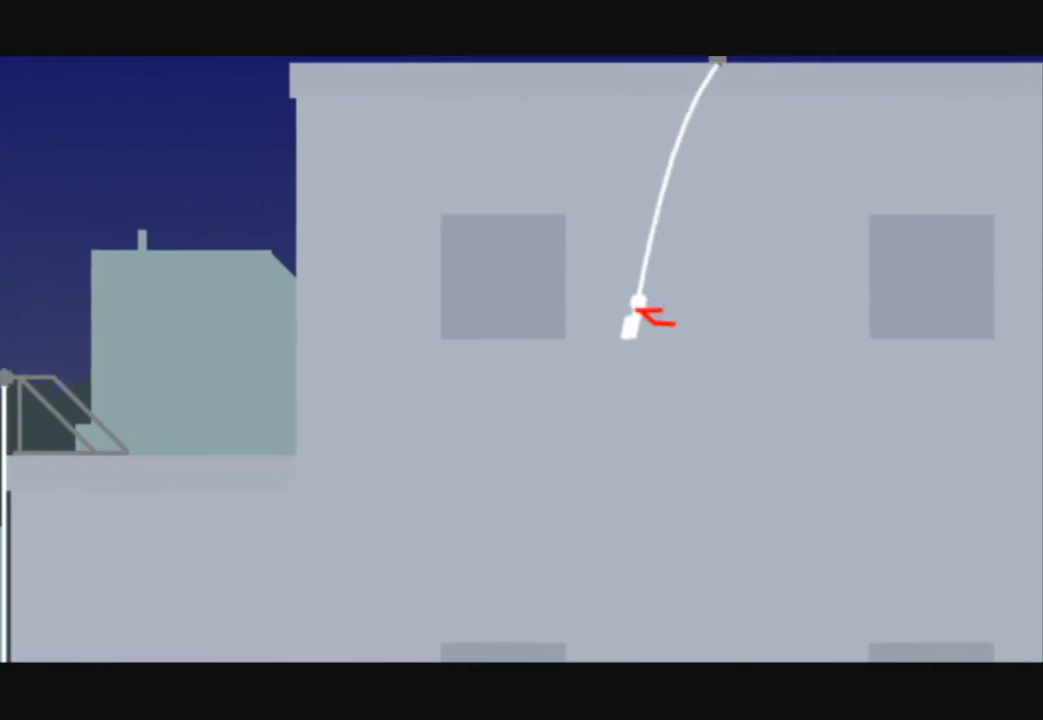
{"keys": ["left", "up"], "events": [[367, "up", "down"]]}
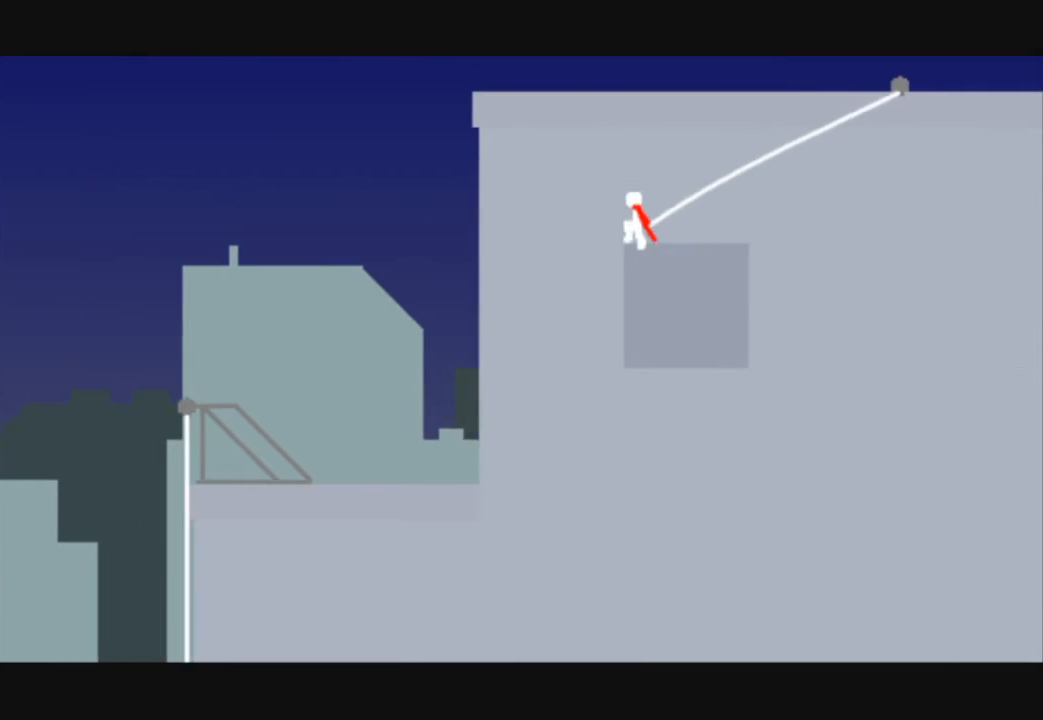
{"keys": ["left", "up"], "events": []}
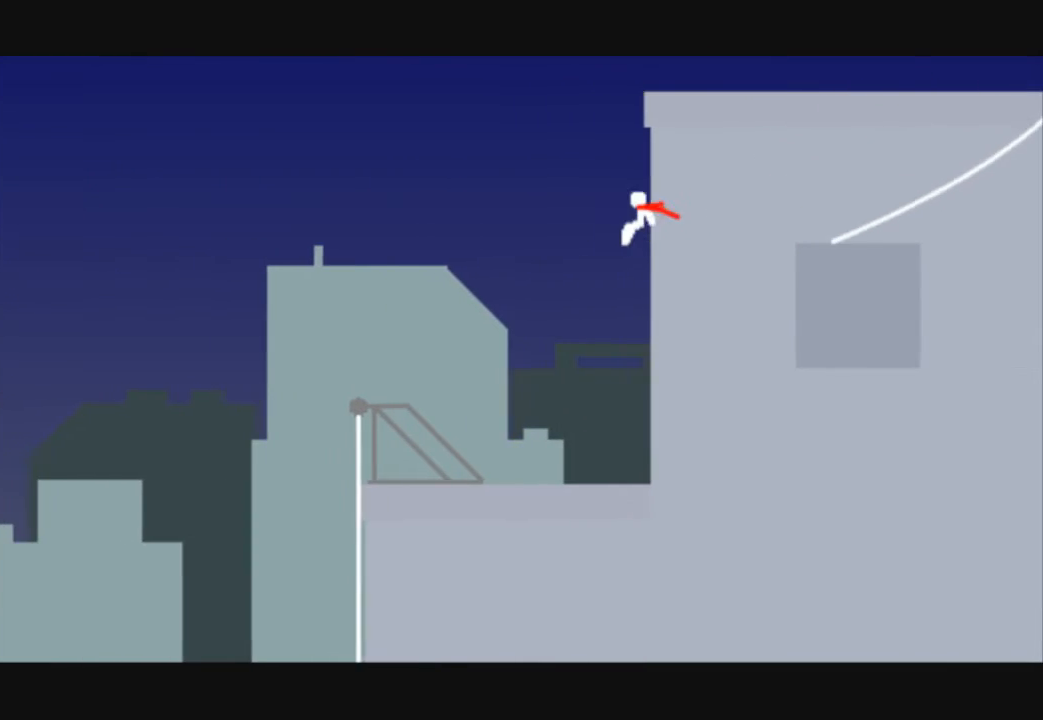
{"keys": ["left"], "events": [[133, "up", "up"]]}
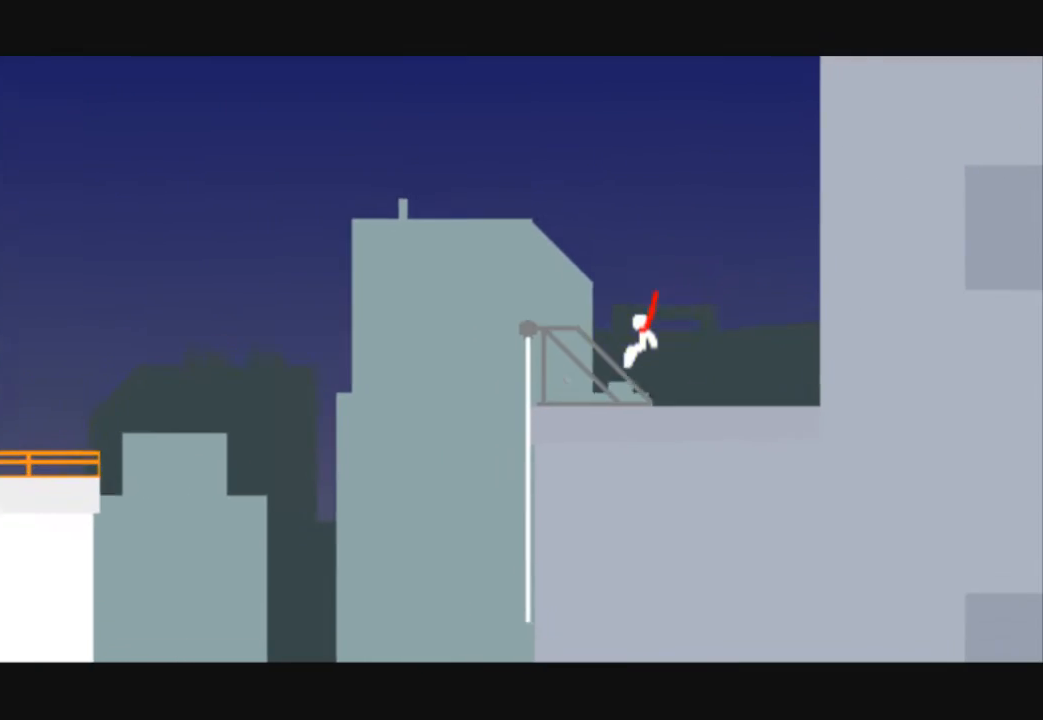
{"keys": ["left"], "events": []}
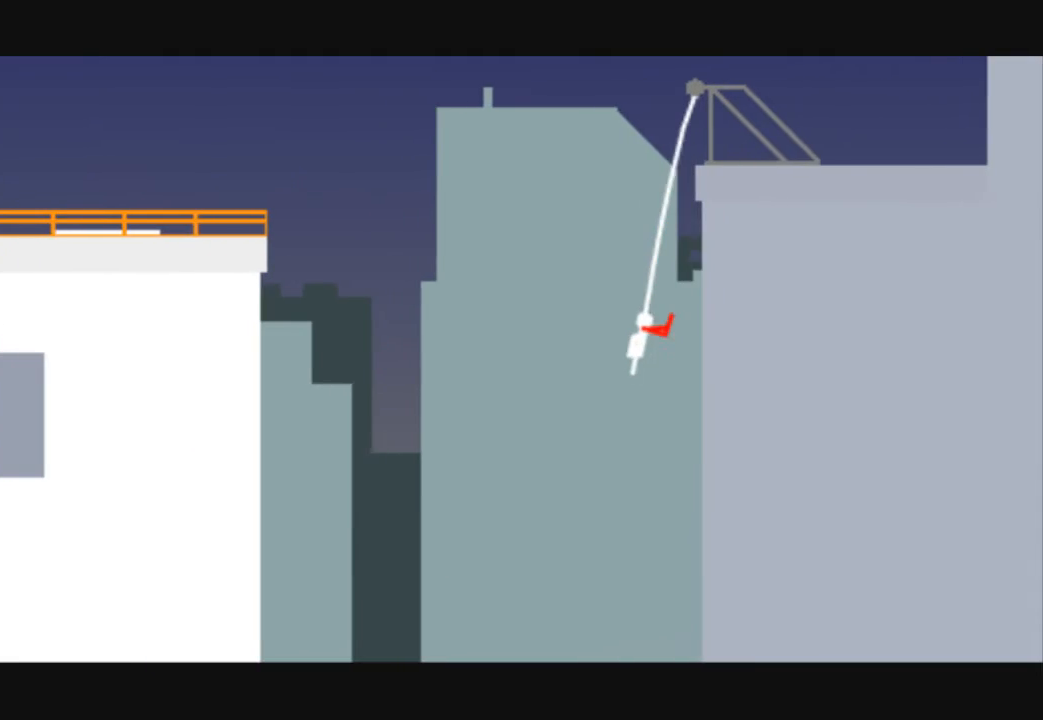
{"keys": ["left", "up"], "events": [[467, "up", "down"]]}
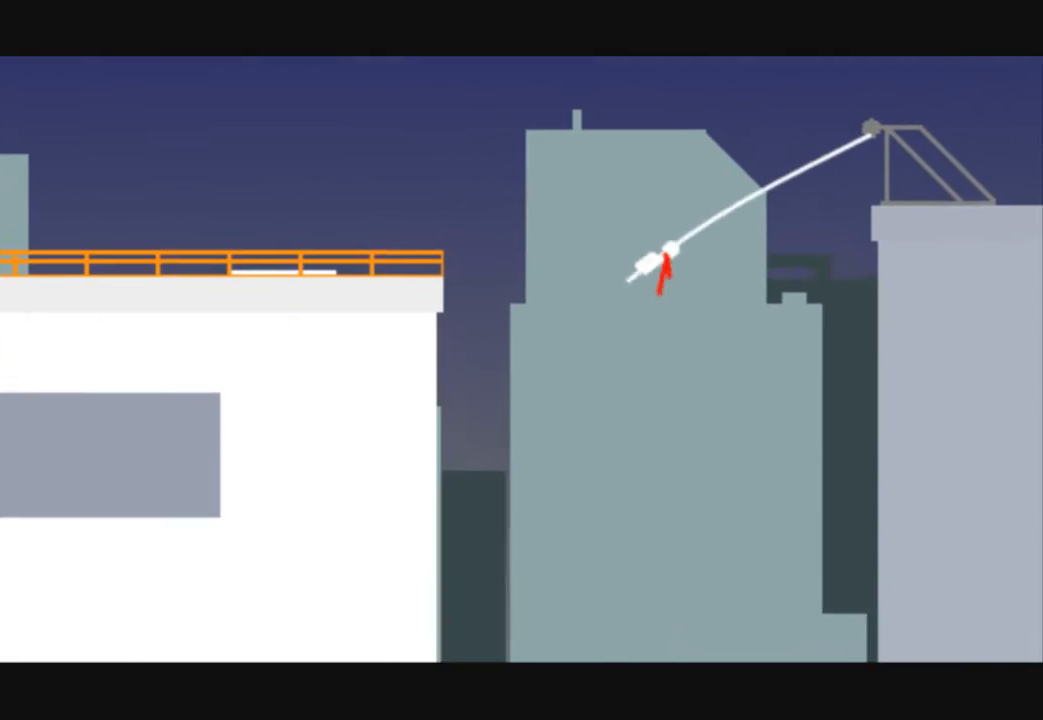
{"keys": ["left", "up"], "events": []}
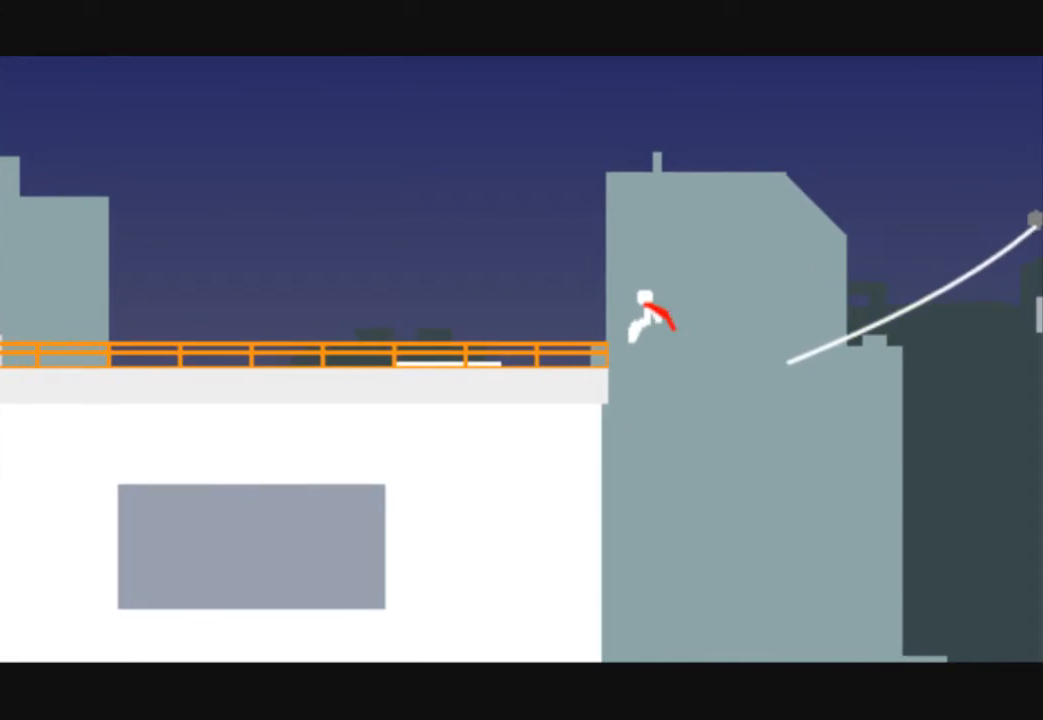
{"keys": ["left"], "events": [[133, "up", "up"]]}
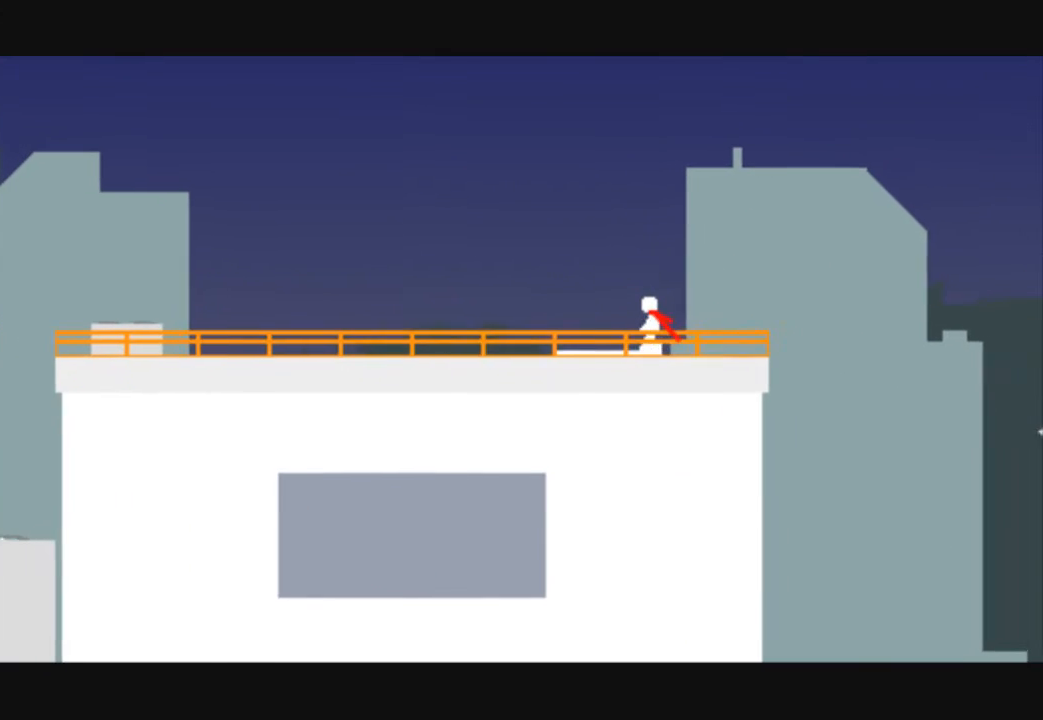
{"keys": ["left"], "events": []}
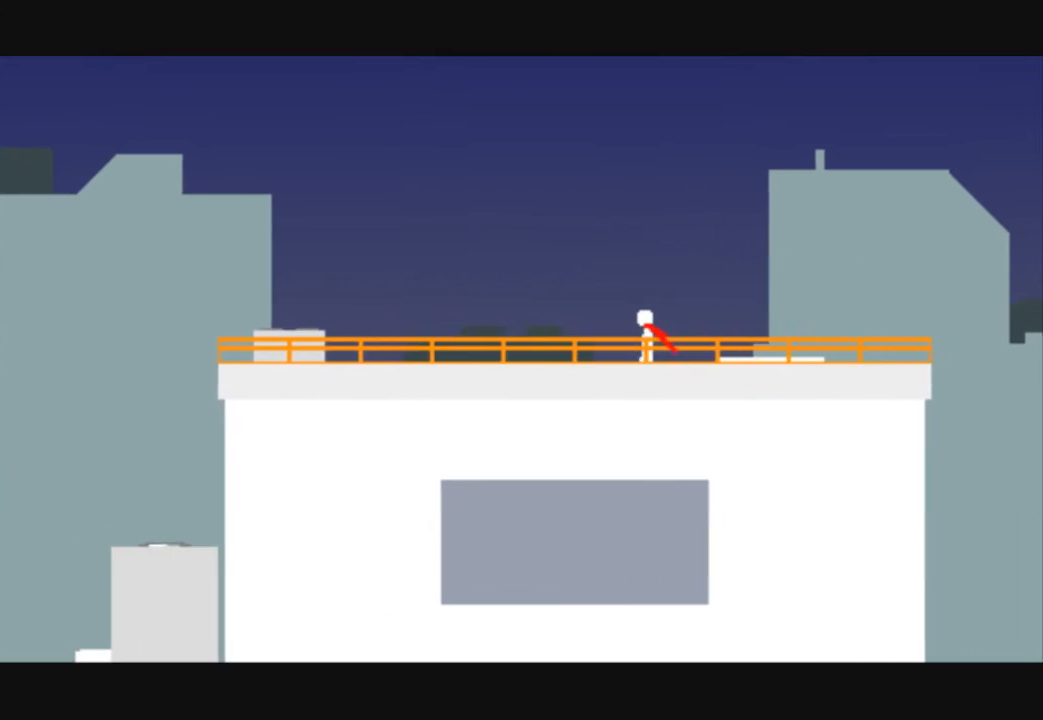
{"keys": ["left"], "events": []}
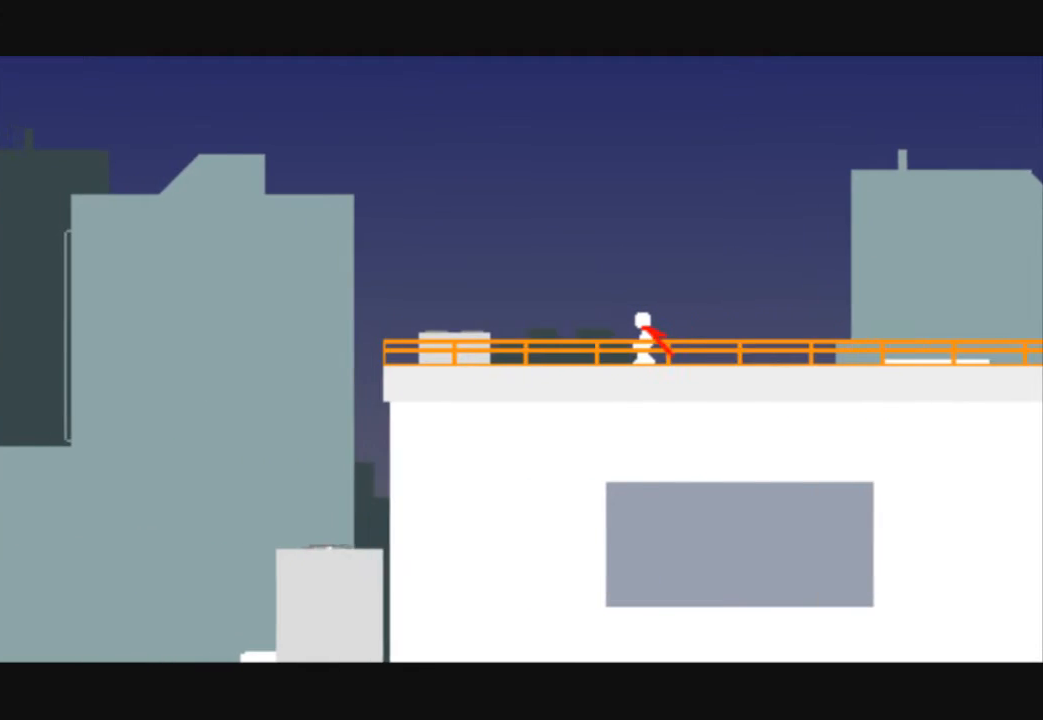
{"keys": ["left"], "events": [[100, "up", "down"], [367, "up", "up"]]}
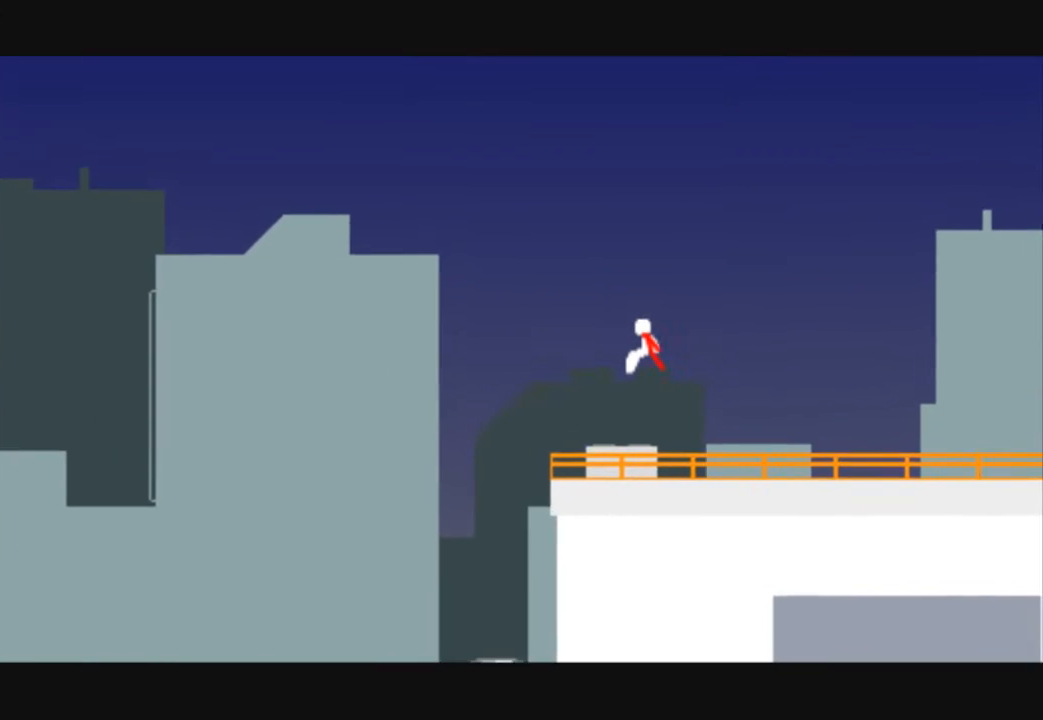
{"keys": ["left"], "events": []}
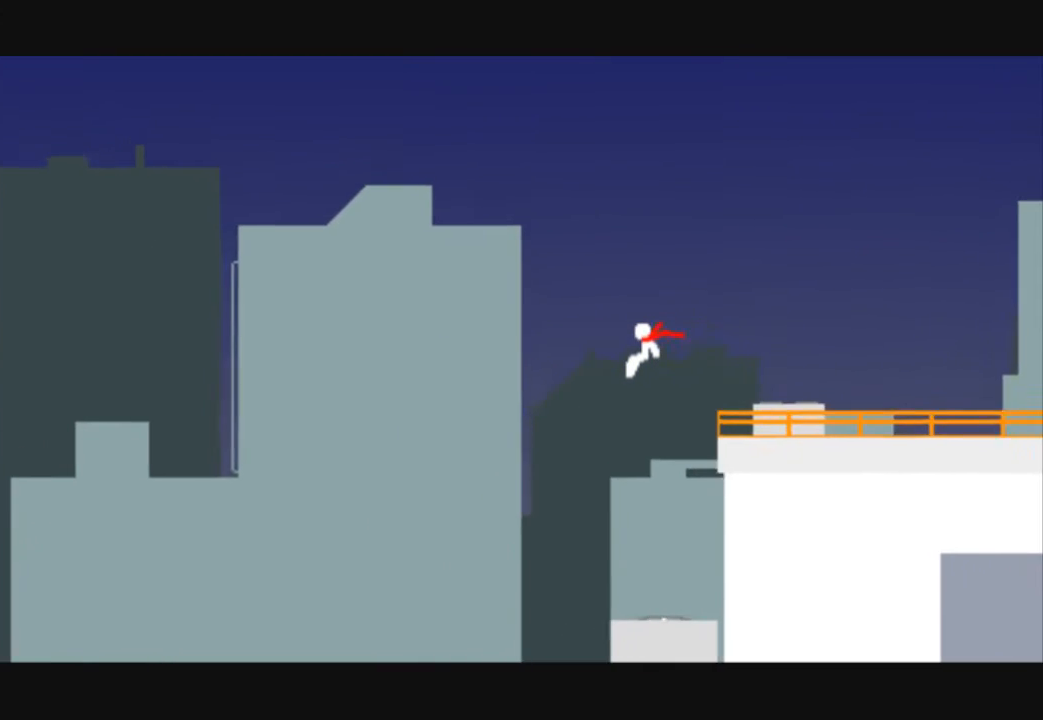
{"keys": ["left"], "events": []}
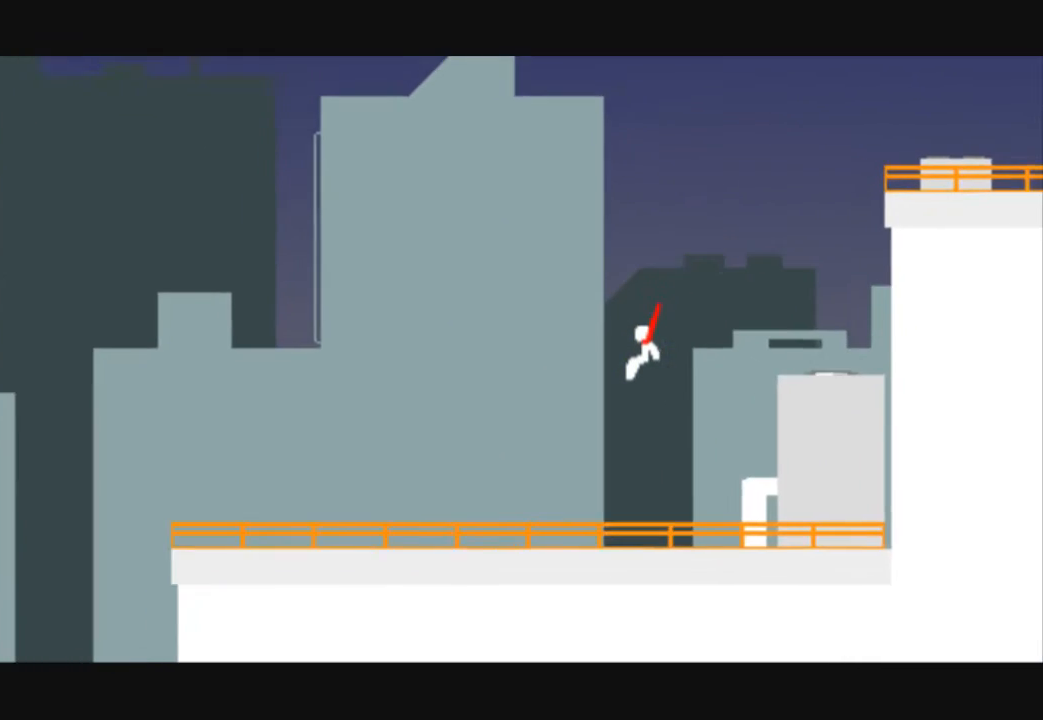
{"keys": ["left"], "events": [[33, "down", "down"], [333, "down", "up"]]}
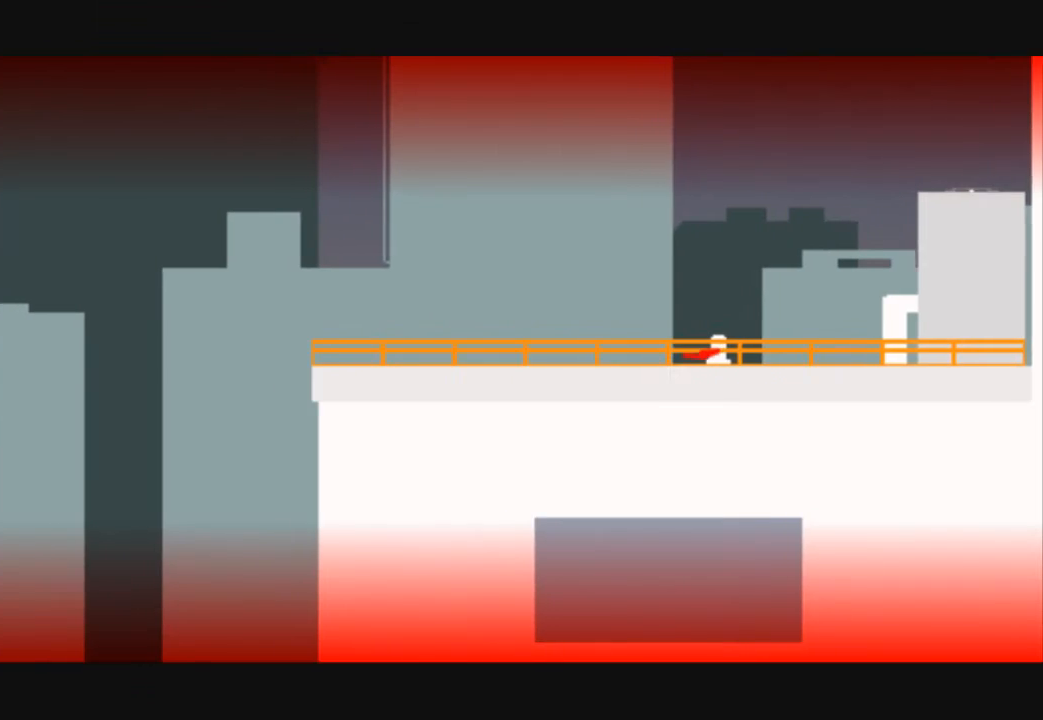
{"keys": ["left"], "events": []}
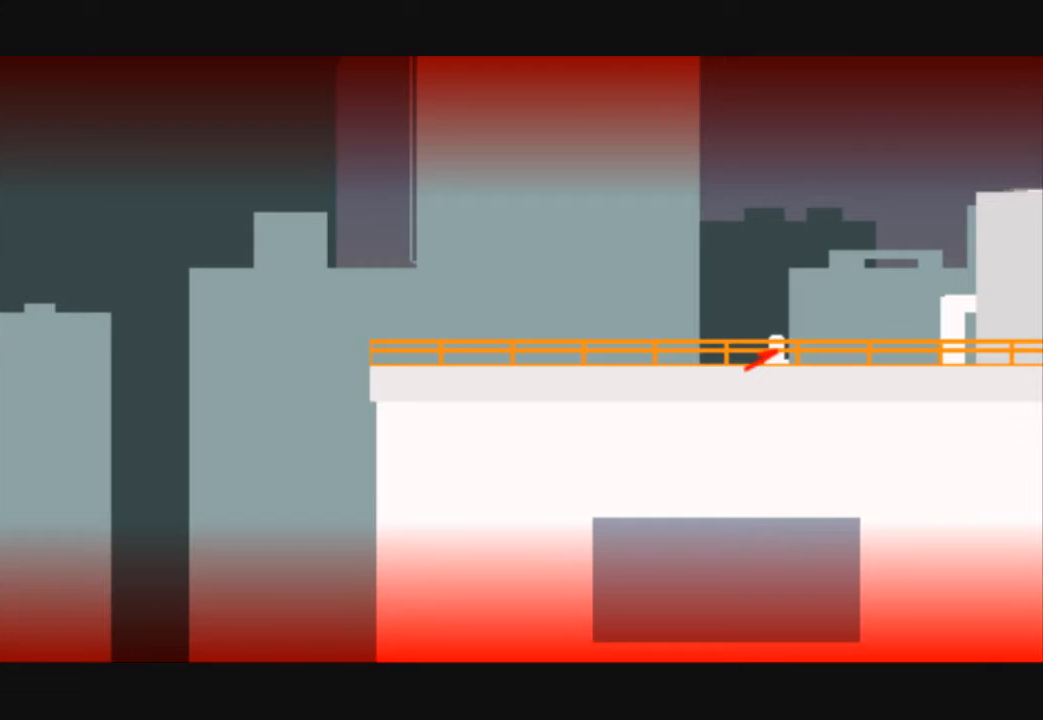
{"keys": ["left"], "events": []}
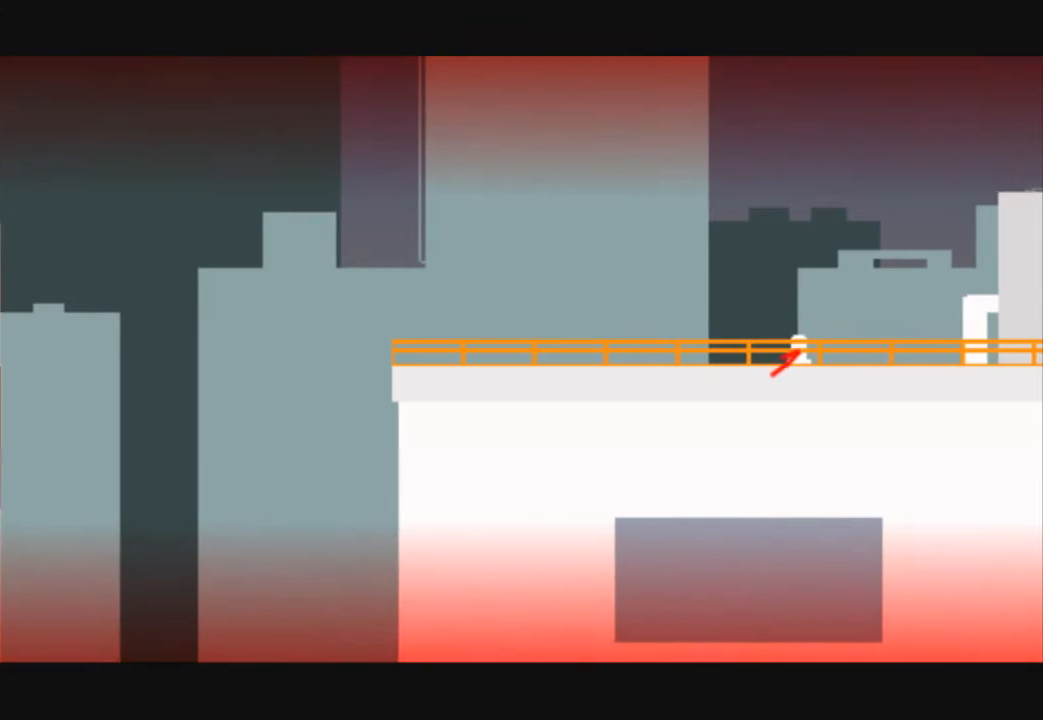
{"keys": ["left"], "events": []}
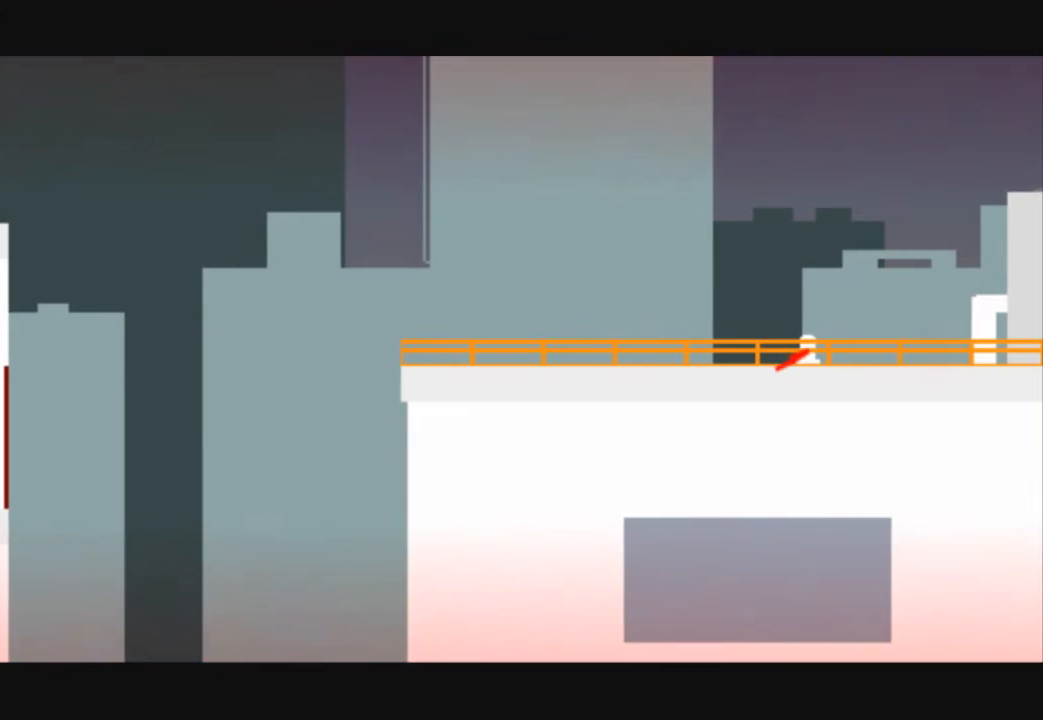
{"keys": ["left"], "events": []}
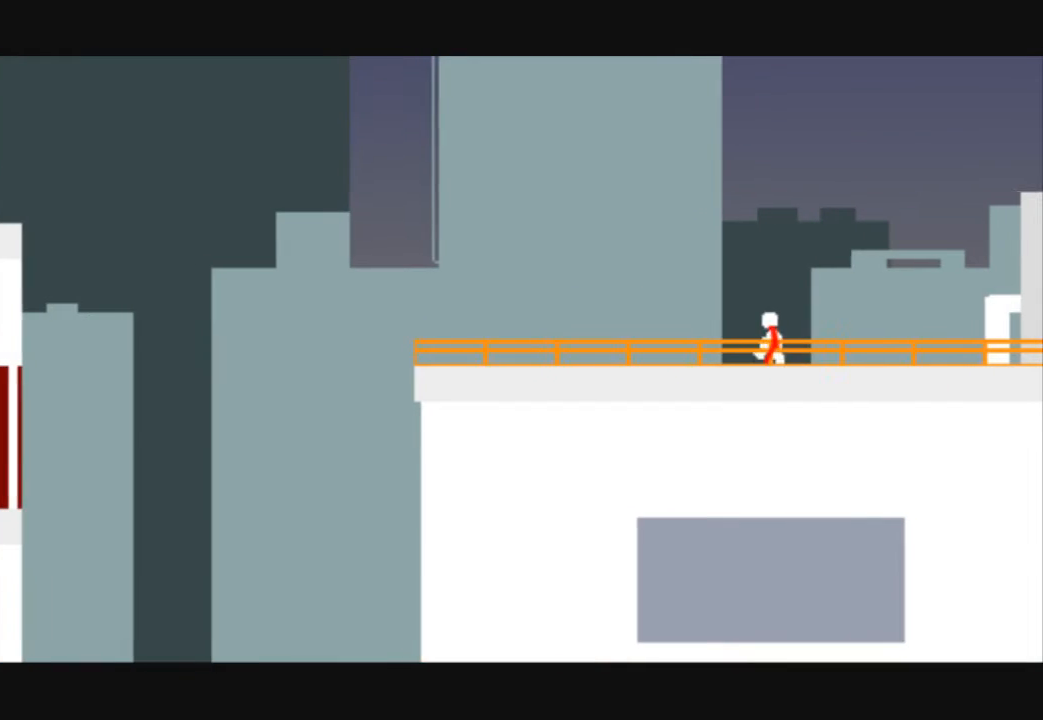
{"keys": ["left"], "events": []}
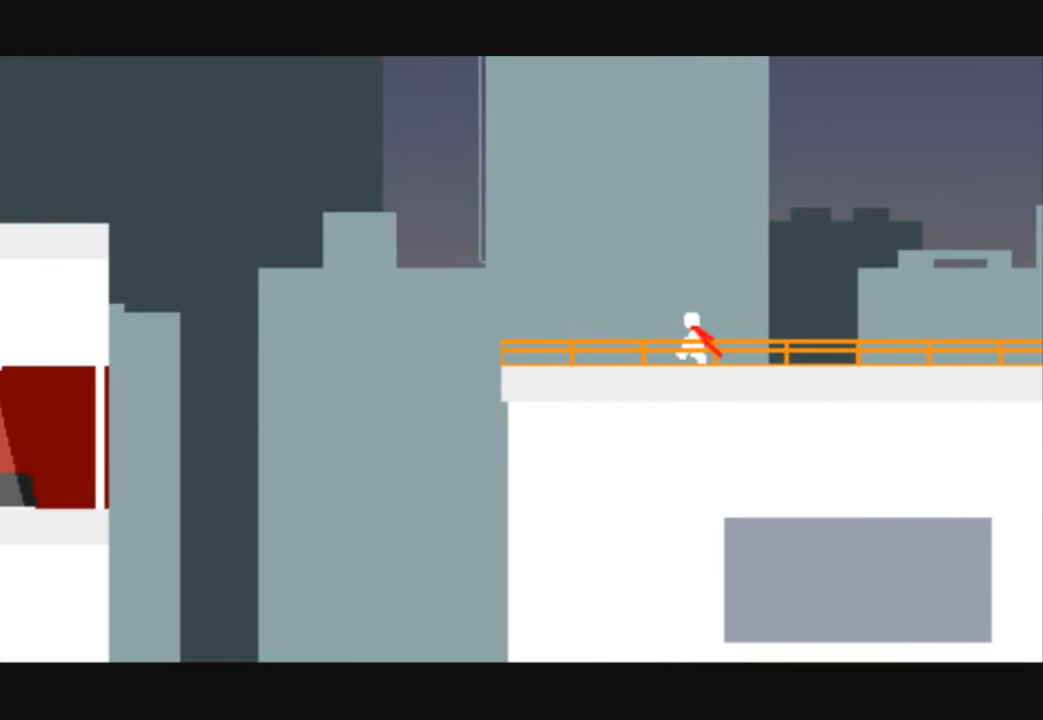
{"keys": ["left", "up"], "events": [[500, "up", "down"]]}
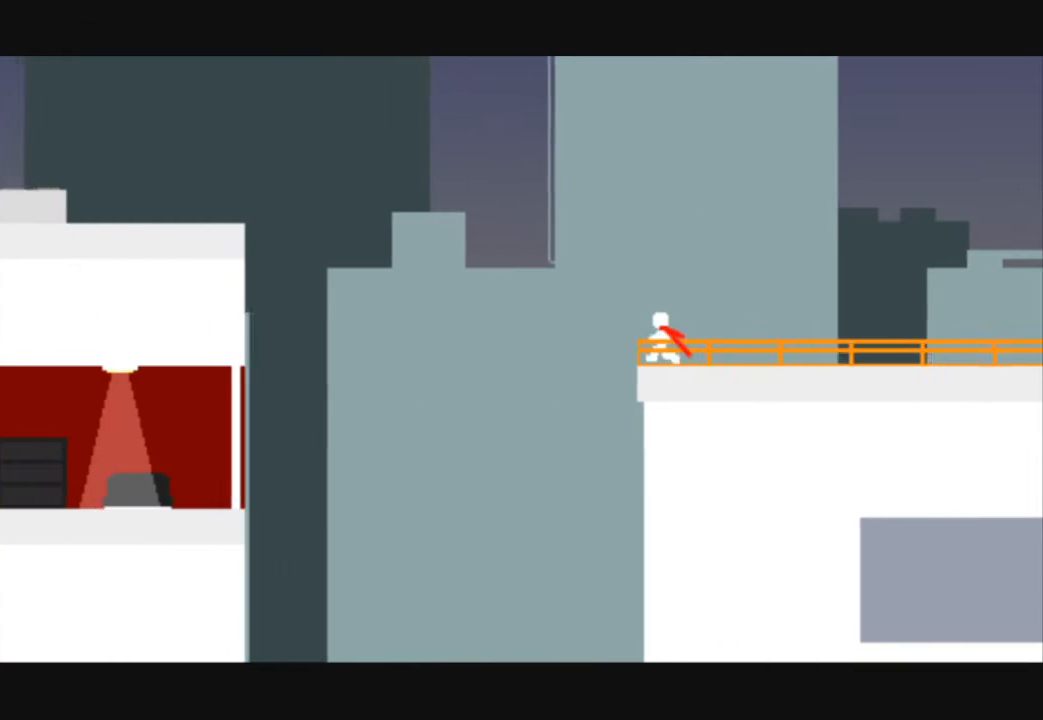
{"keys": ["left", "up"], "events": []}
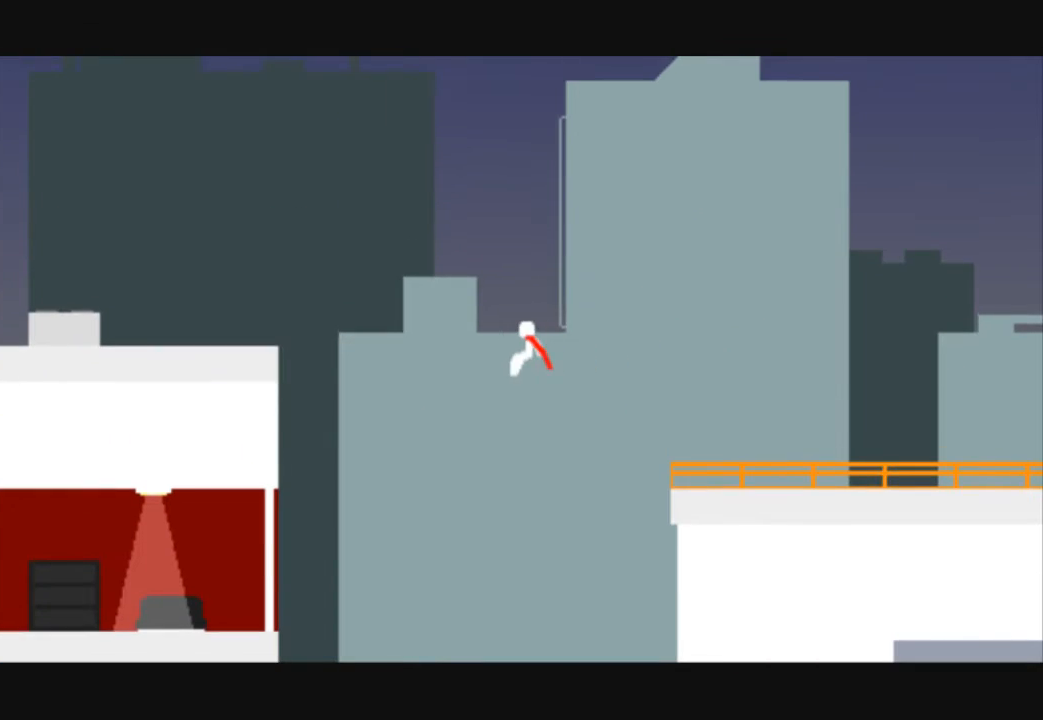
{"keys": ["left", "up"], "events": []}
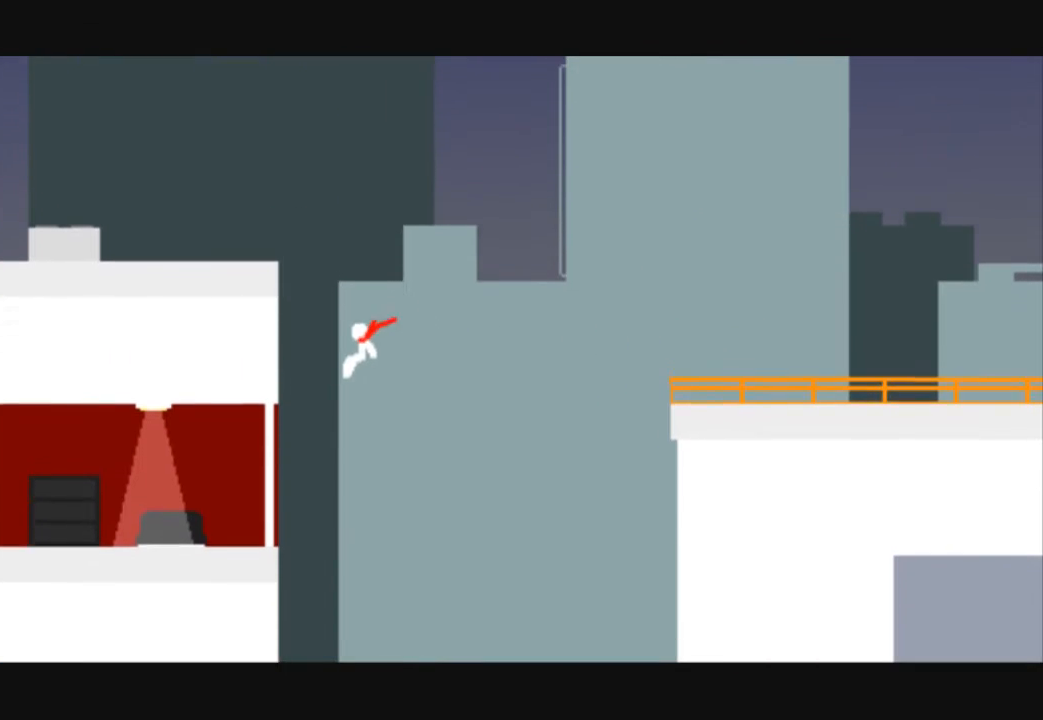
{"keys": ["left"], "events": [[133, "up", "up"]]}
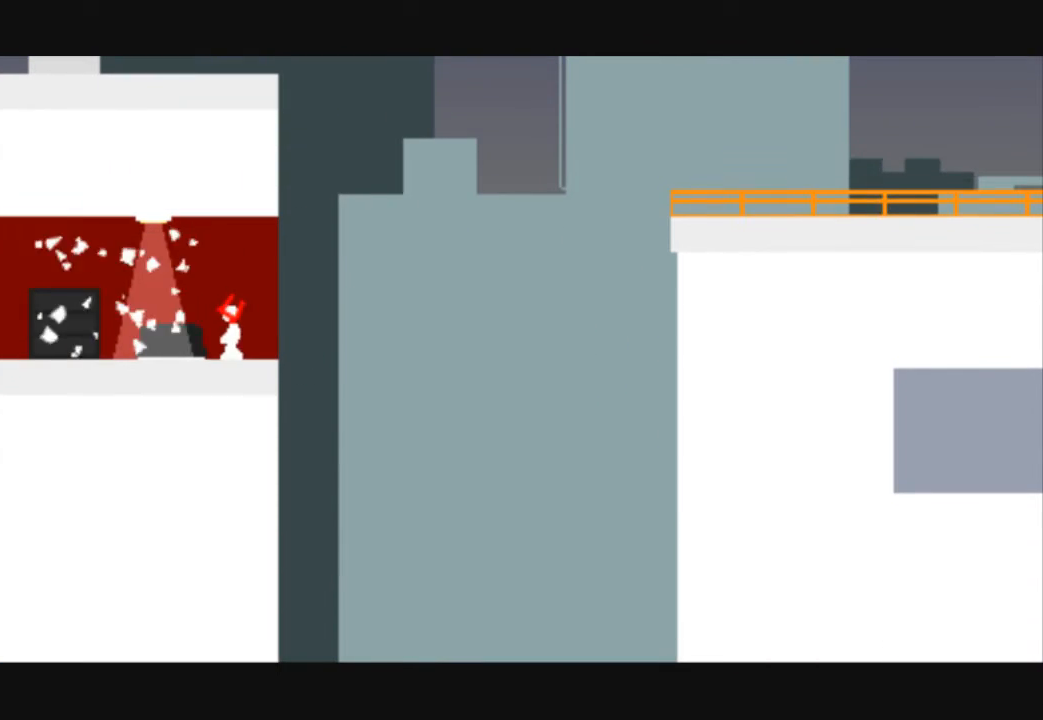
{"keys": ["left"], "events": []}
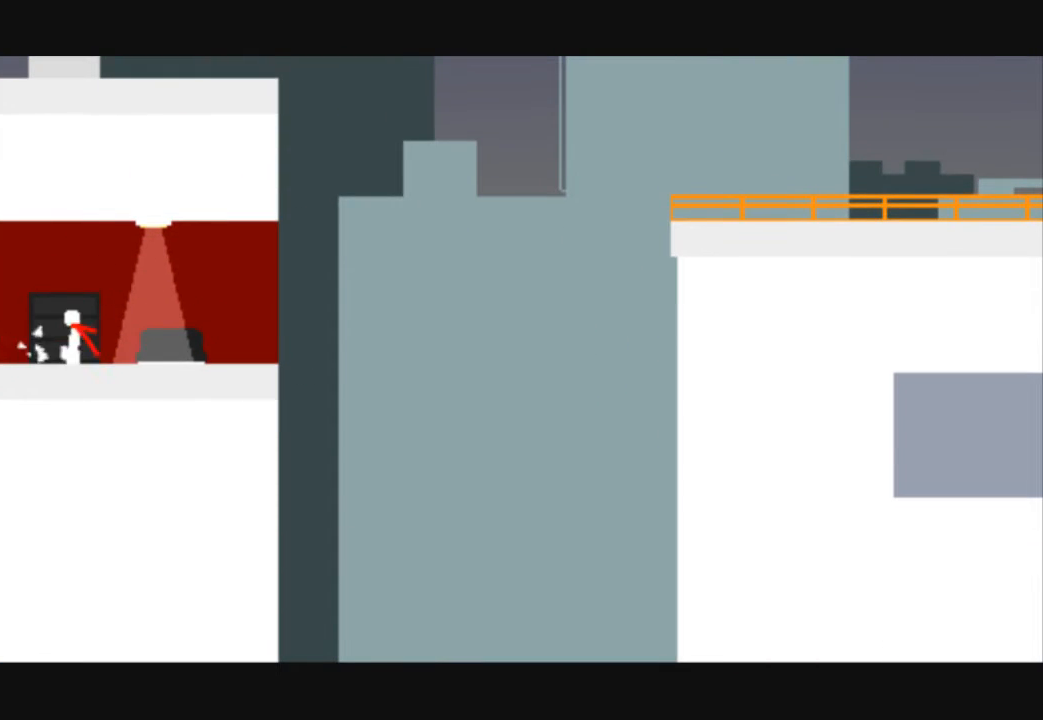
{"keys": ["left"], "events": [[367, "left", "up"], [467, "left", "down"]]}
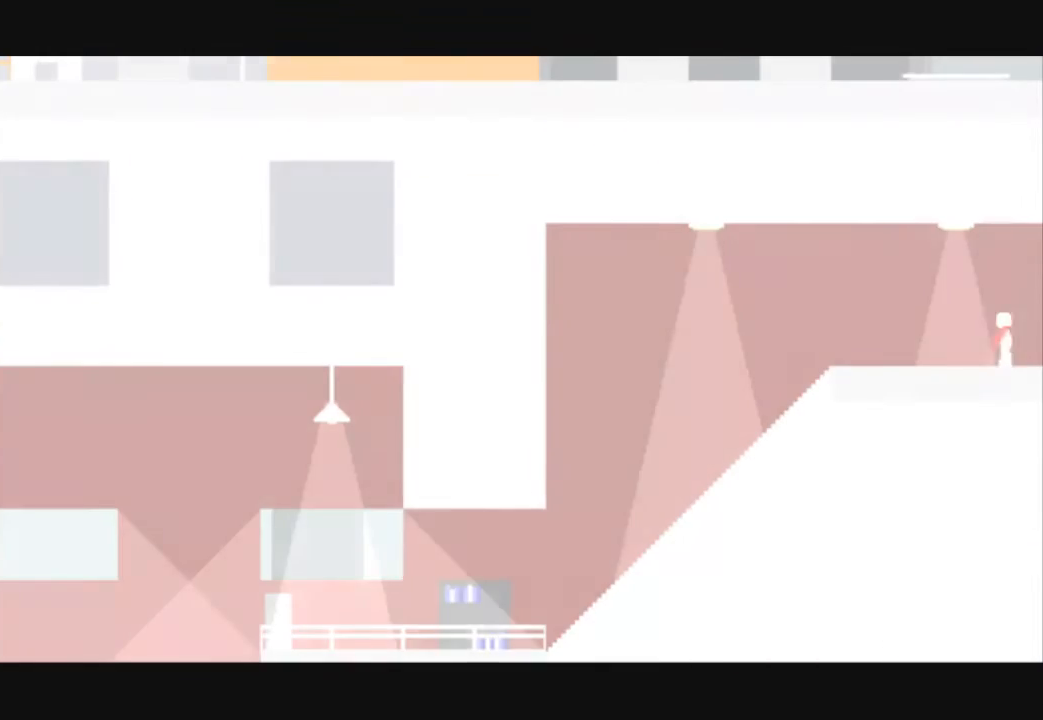
{"keys": ["left"], "events": []}
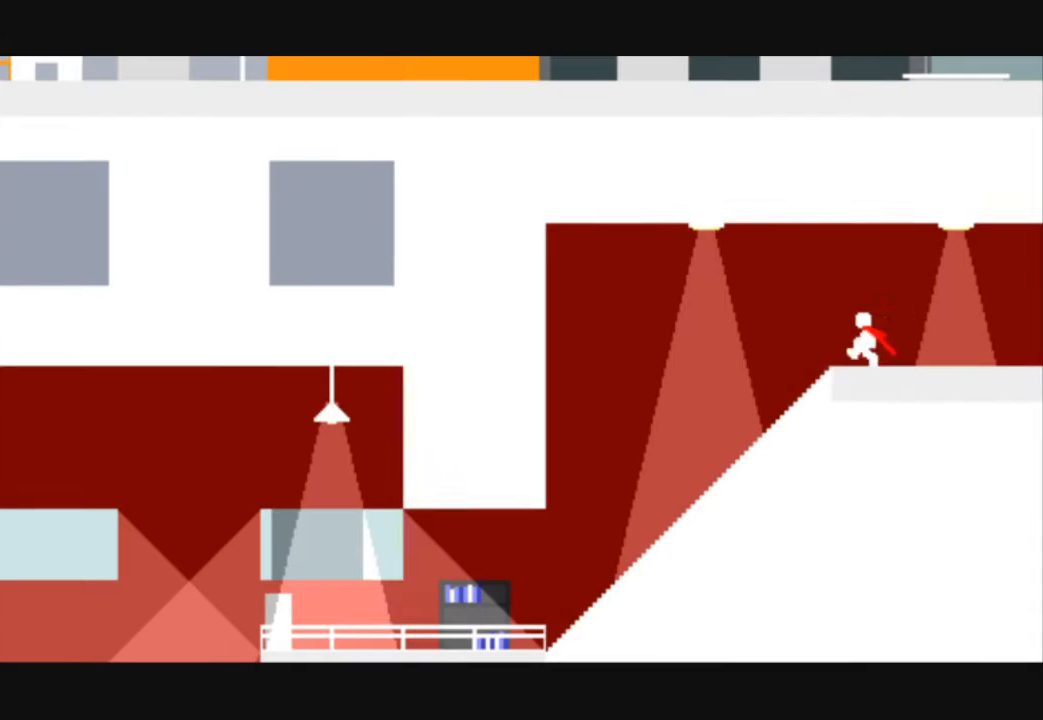
{"keys": ["left"], "events": []}
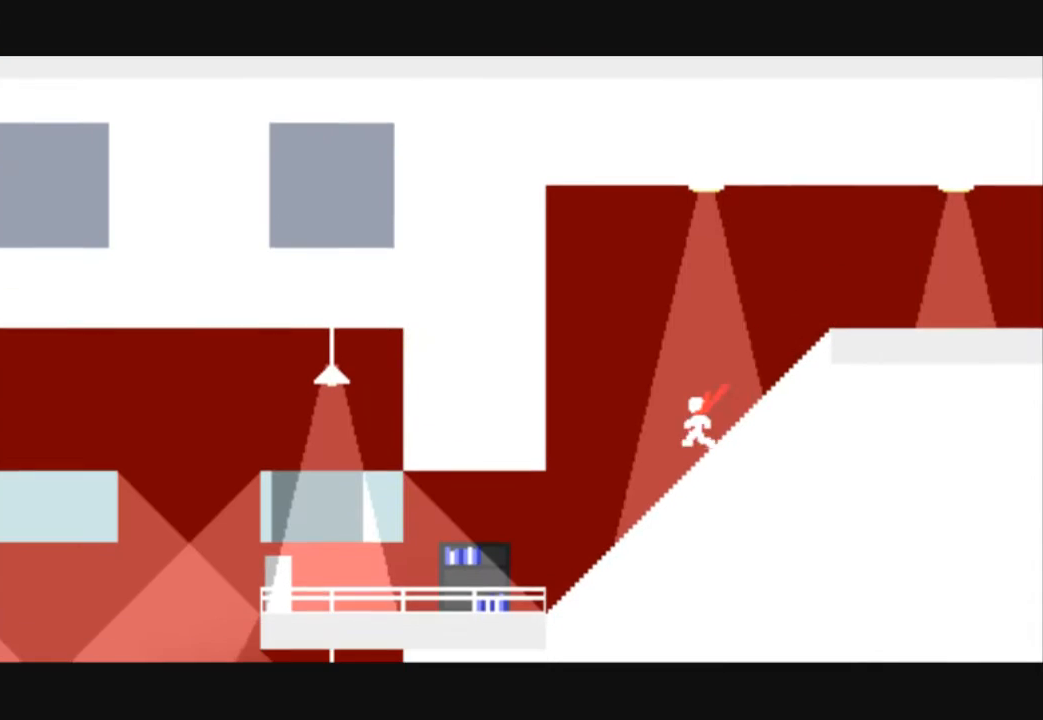
{"keys": ["left"], "events": []}